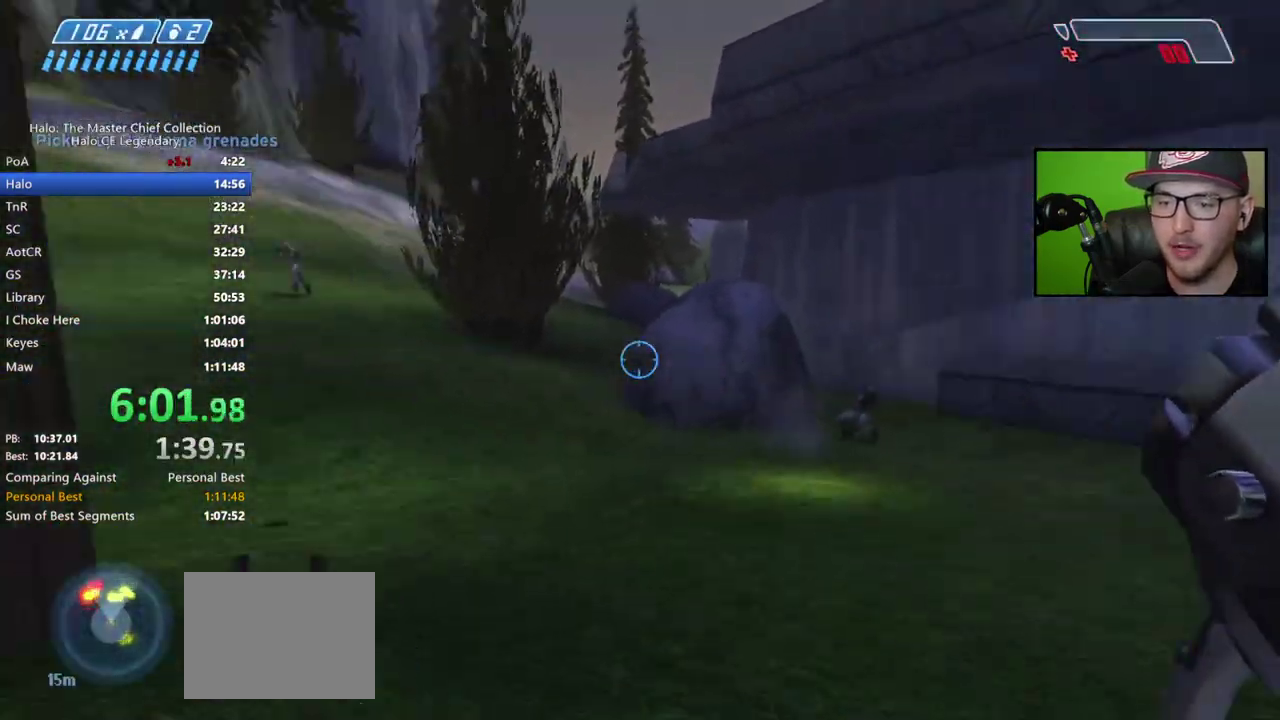
Gameplay with a controller (Xbox layout); each line is a JSON object with the inputs held at the frame after it. "events" lists button and stick changes between this image and that frame as [ms after this image, input, new state], when the widget could be followed in between. Not read: L2 R2 left_stick.
{"buttons": [], "right_stick": "left", "events": [[17, "right_stick", "up-left"], [150, "right_stick", "left"], [250, "right_stick", "up-left"], [367, "right_stick", "center"], [483, "right_stick", "left"]]}
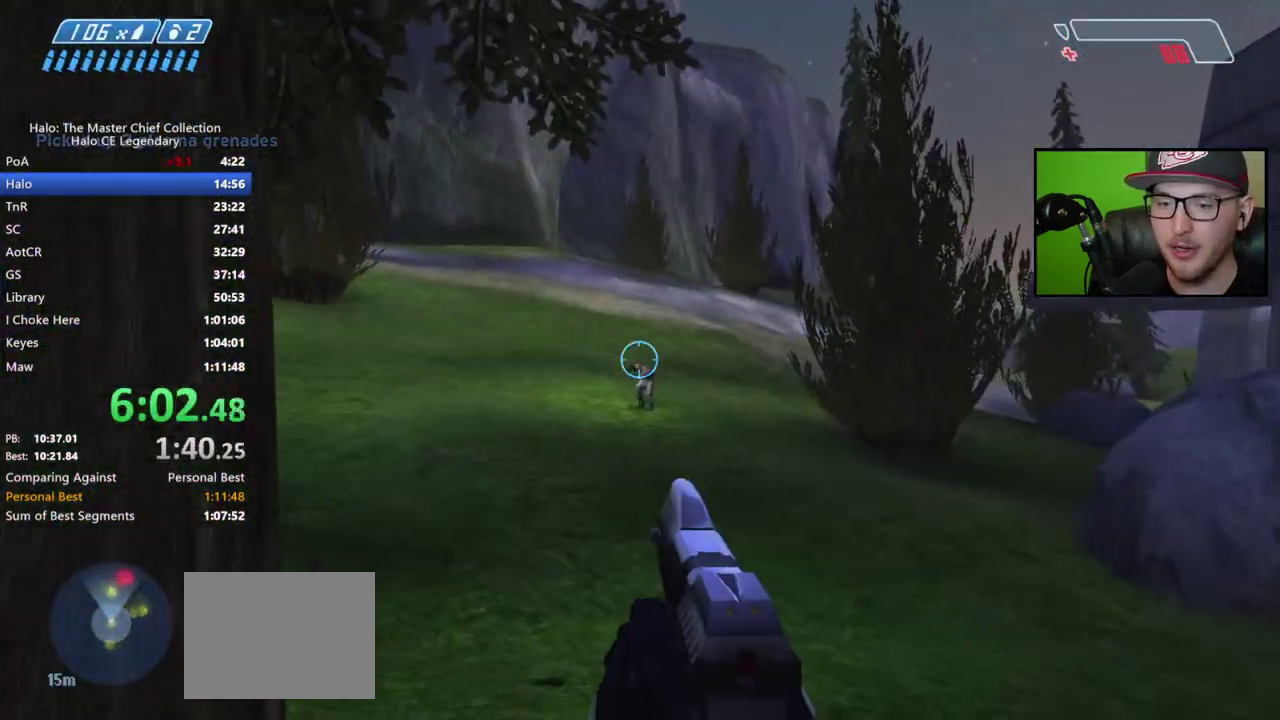
{"buttons": [], "right_stick": "left"}
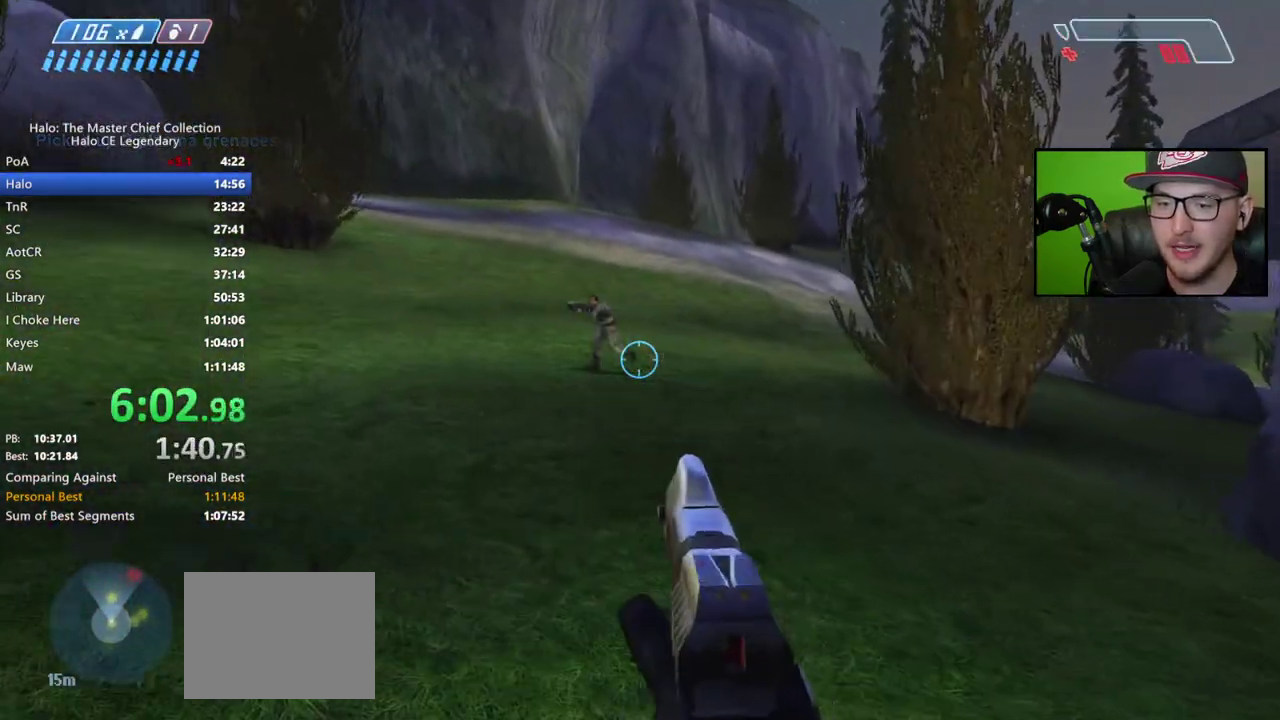
{"buttons": [], "right_stick": "left"}
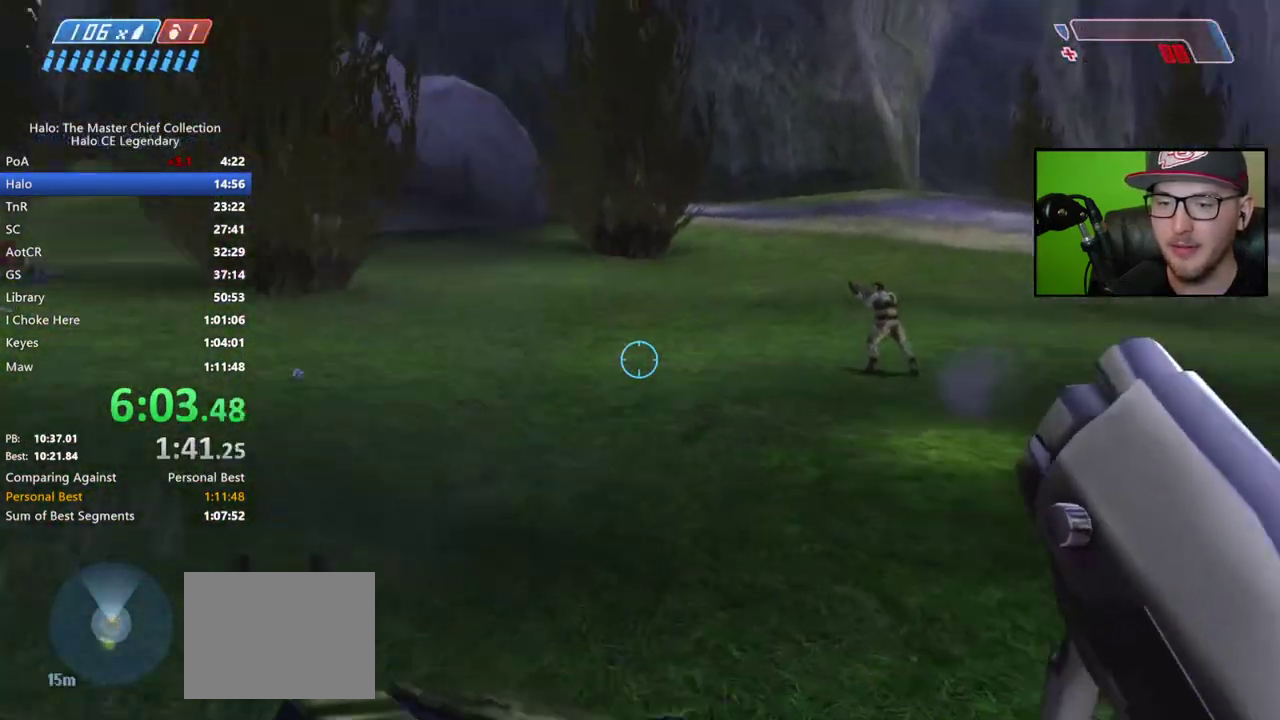
{"buttons": [], "right_stick": "center", "events": [[483, "right_stick", "center"]]}
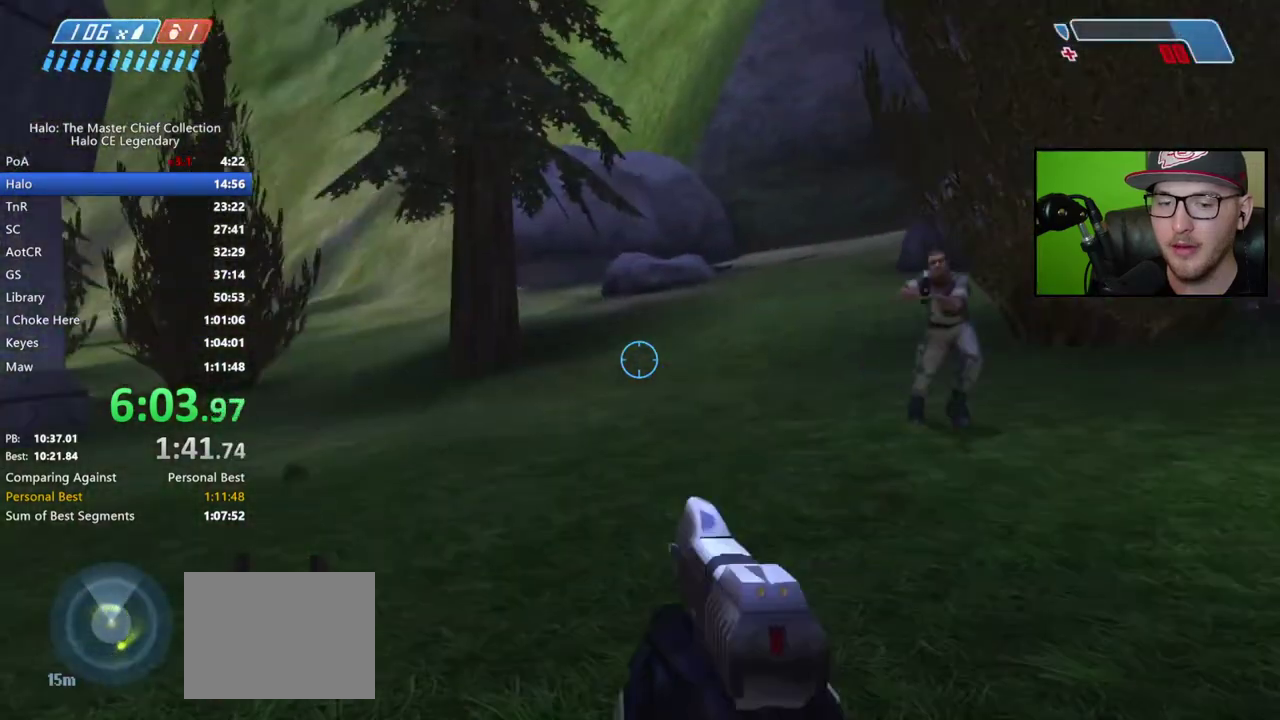
{"buttons": ["L1"], "right_stick": "down-right", "events": [[183, "right_stick", "right"], [383, "L1", "down"], [417, "right_stick", "down-right"]]}
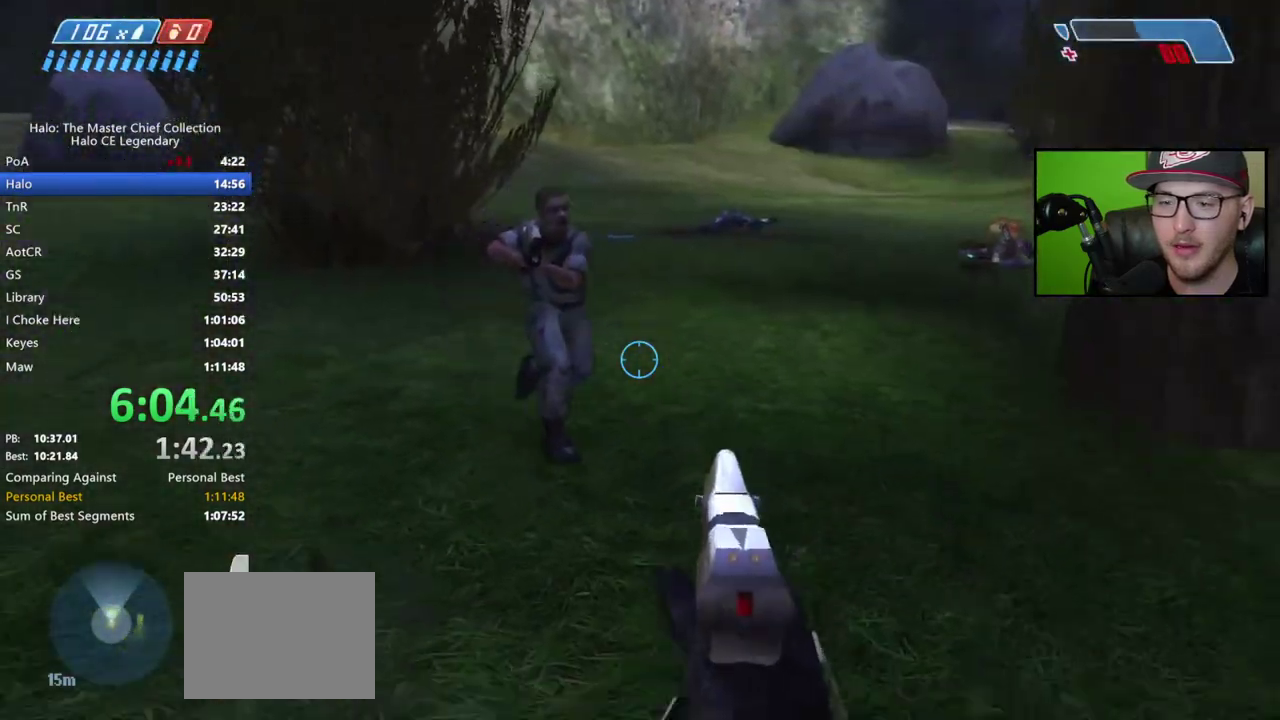
{"buttons": [], "right_stick": "left", "events": [[33, "L1", "up"], [100, "right_stick", "down"], [183, "right_stick", "center"], [300, "right_stick", "left"]]}
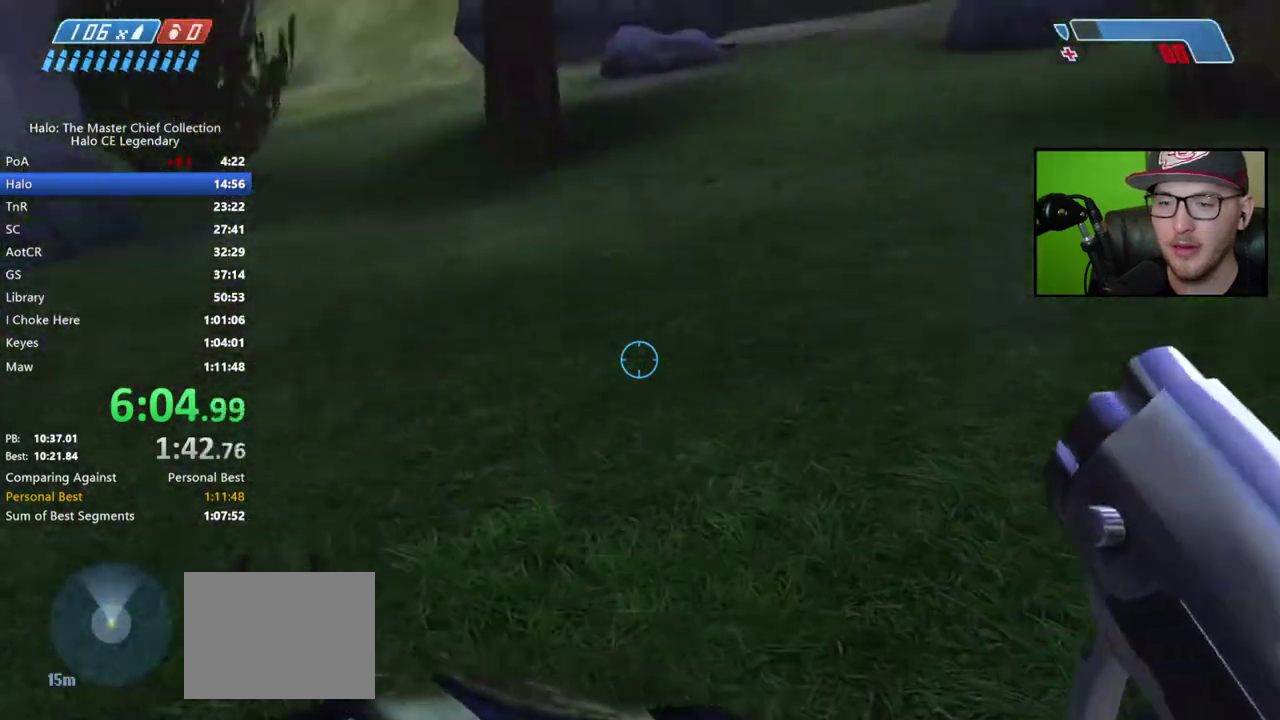
{"buttons": [], "right_stick": "up-left", "events": [[333, "right_stick", "up-left"]]}
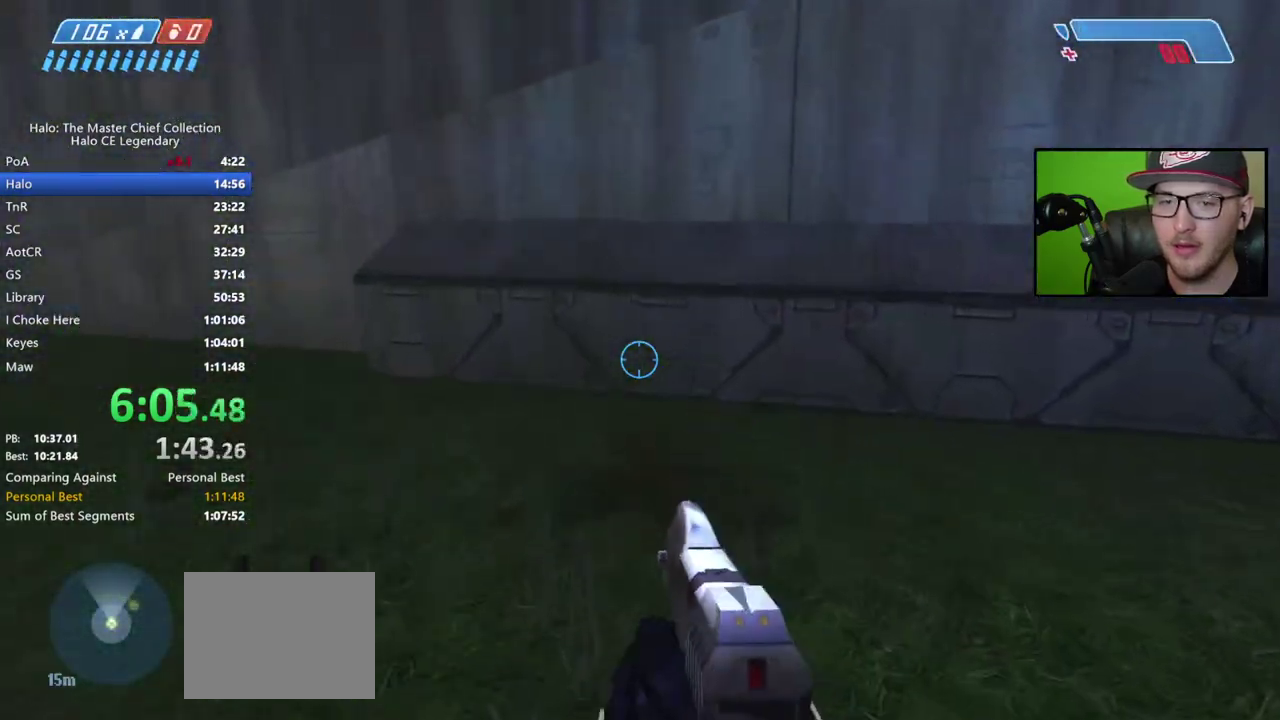
{"buttons": [], "right_stick": "center", "events": [[67, "right_stick", "left"], [133, "right_stick", "center"], [233, "A", "down"], [333, "A", "up"]]}
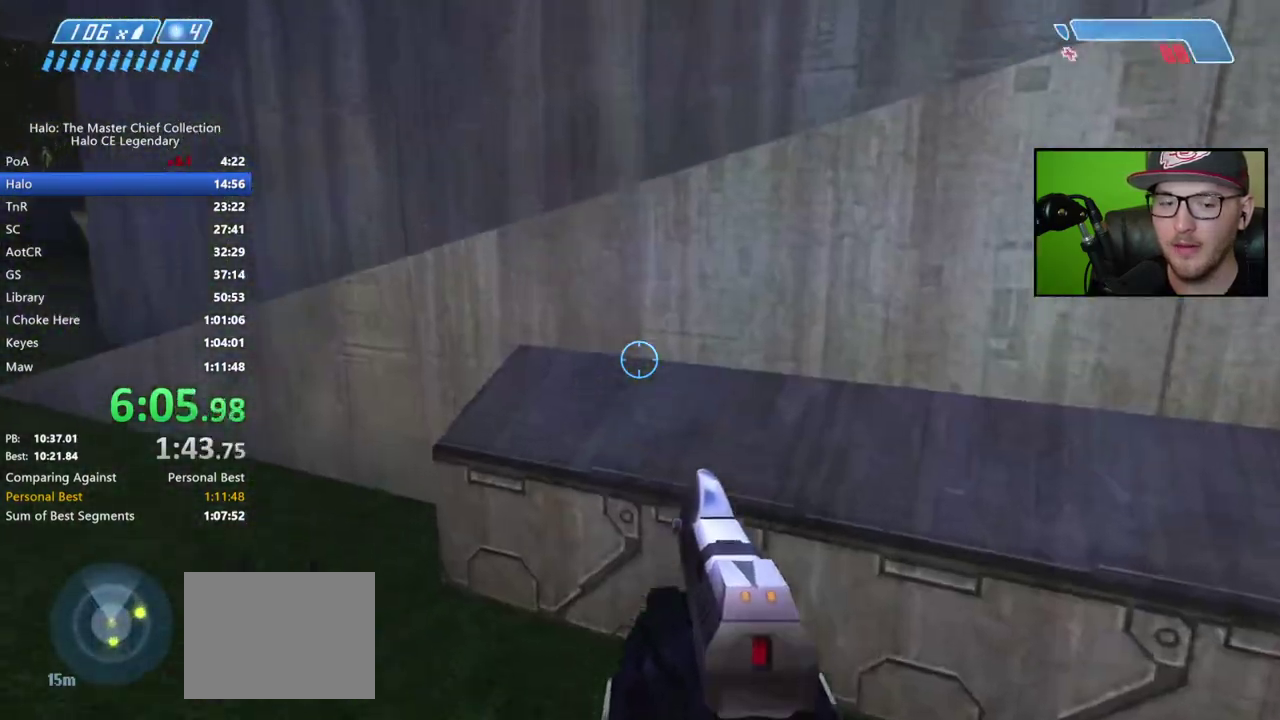
{"buttons": [], "right_stick": "right", "events": [[483, "right_stick", "right"]]}
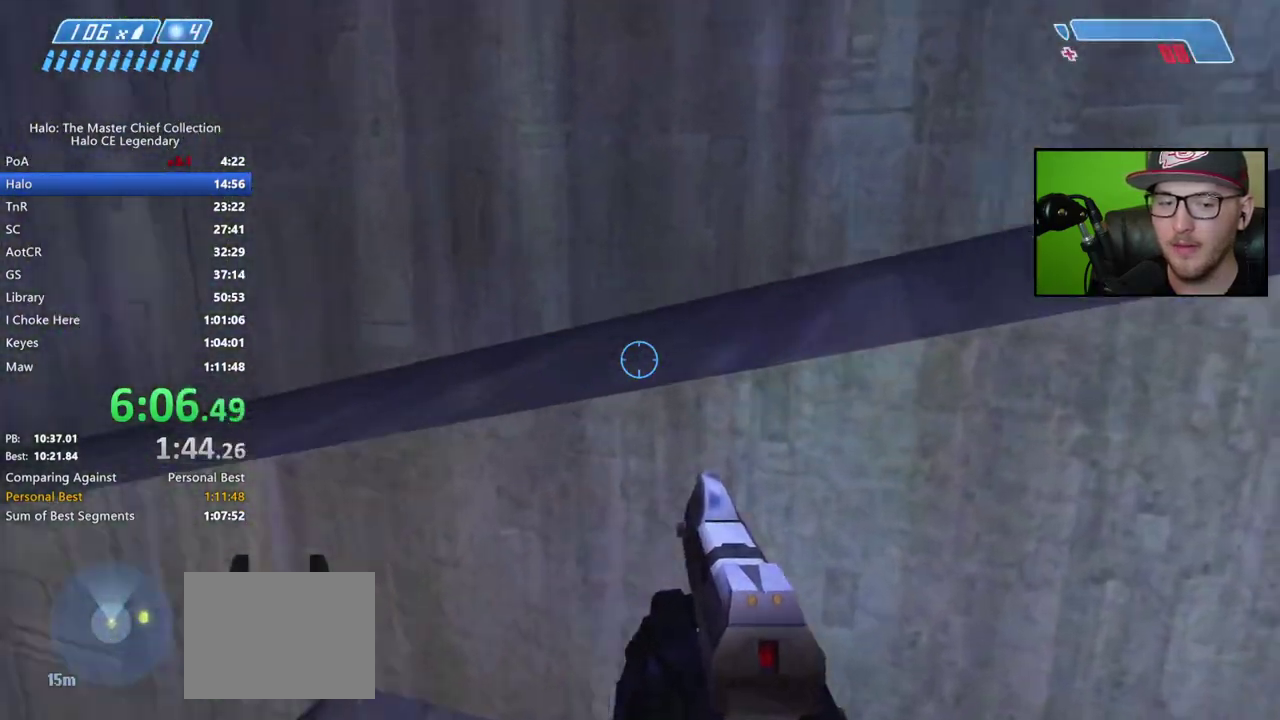
{"buttons": ["A"], "right_stick": "center", "events": [[233, "right_stick", "up-right"], [333, "right_stick", "center"], [417, "A", "down"]]}
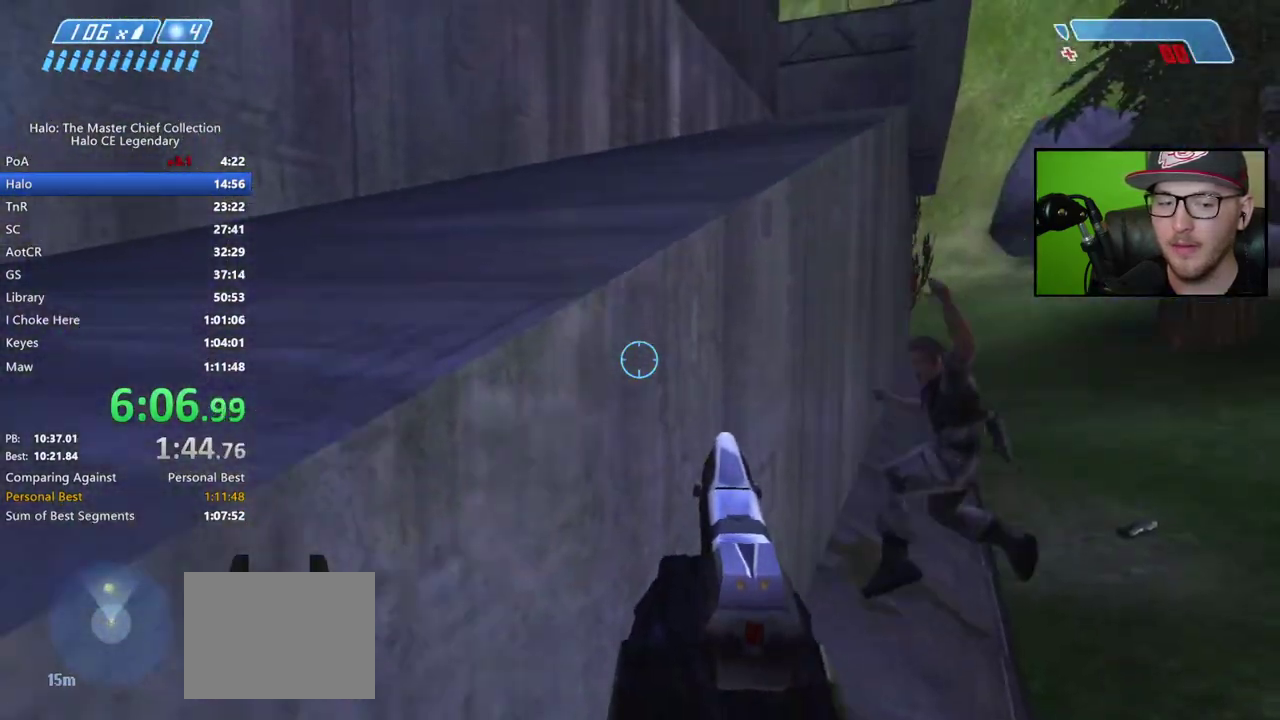
{"buttons": ["X"], "right_stick": "center", "events": [[67, "A", "up"], [267, "right_stick", "right"], [383, "right_stick", "center"], [500, "X", "down"]]}
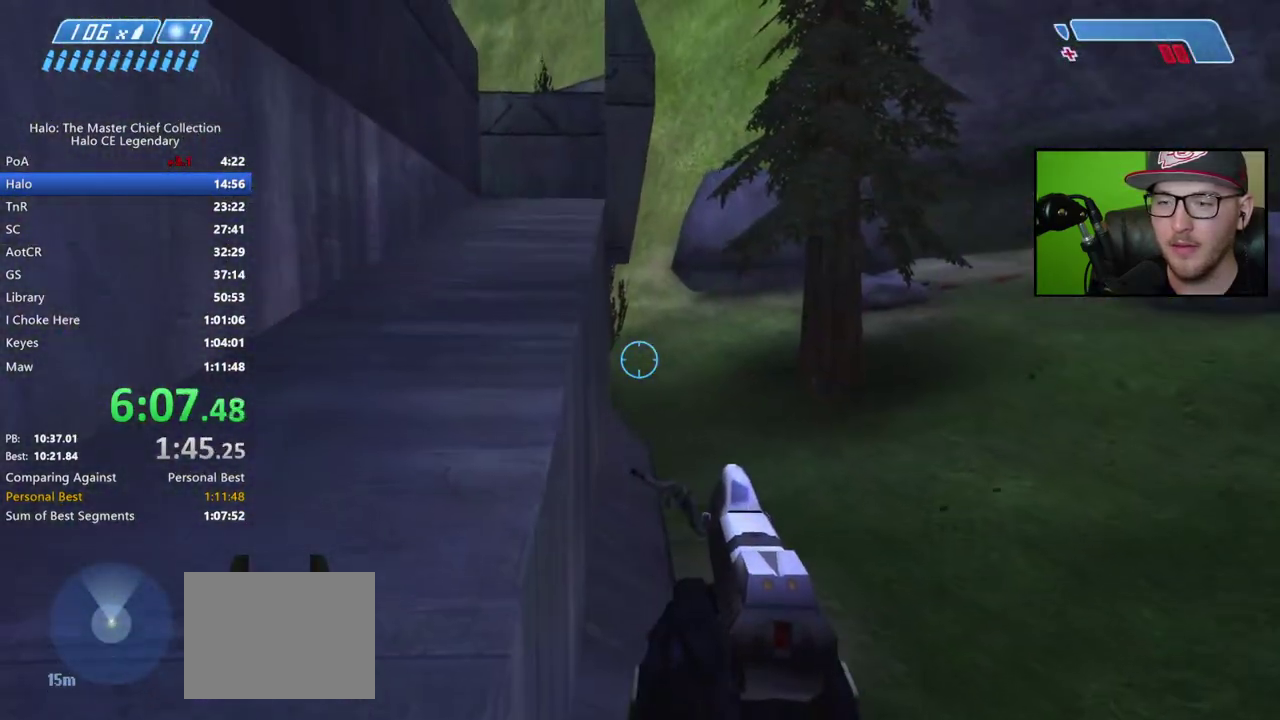
{"buttons": [], "right_stick": "center", "events": [[100, "X", "up"]]}
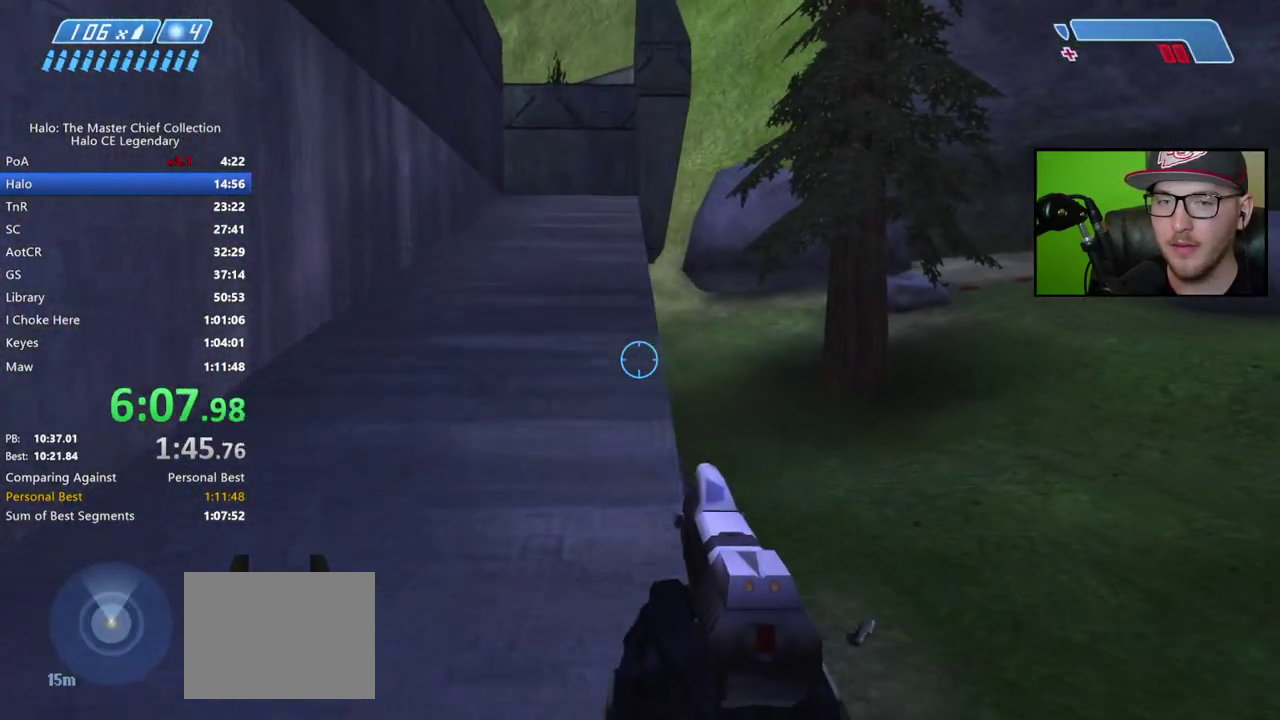
{"buttons": [], "right_stick": "center", "events": []}
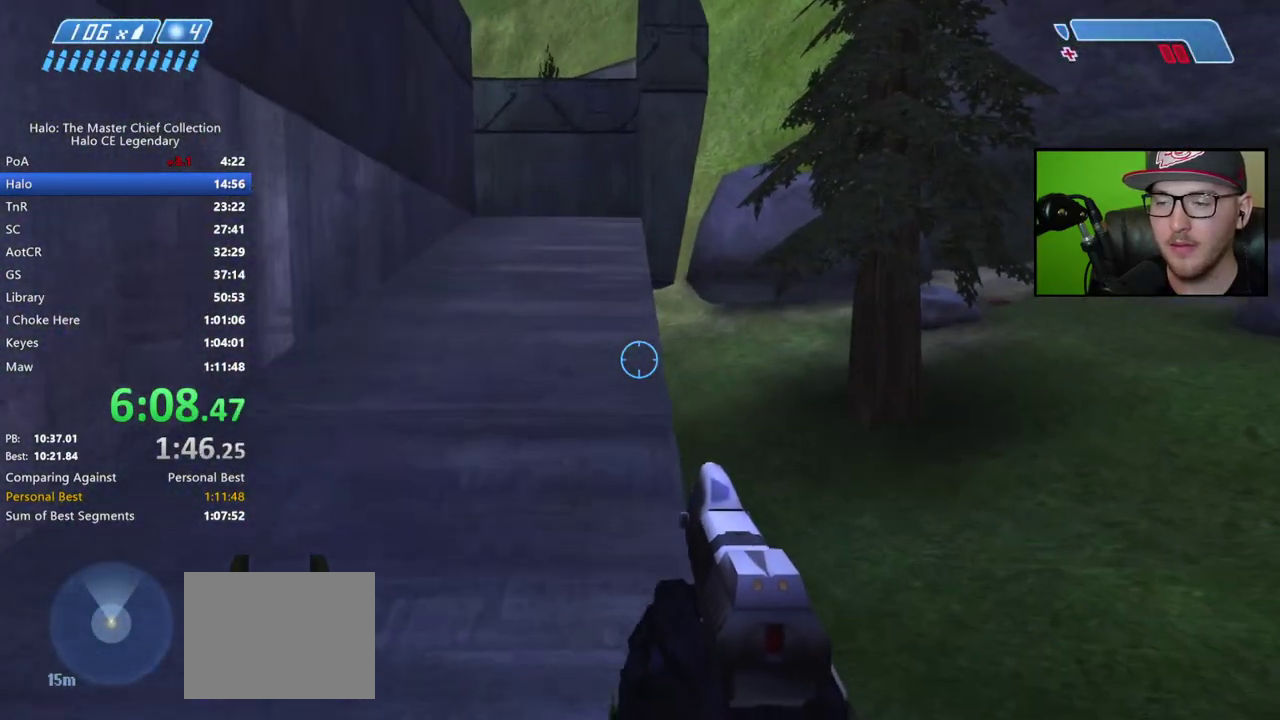
{"buttons": [], "right_stick": "down-left", "events": [[67, "right_stick", "up-left"], [400, "right_stick", "center"], [500, "right_stick", "down-left"]]}
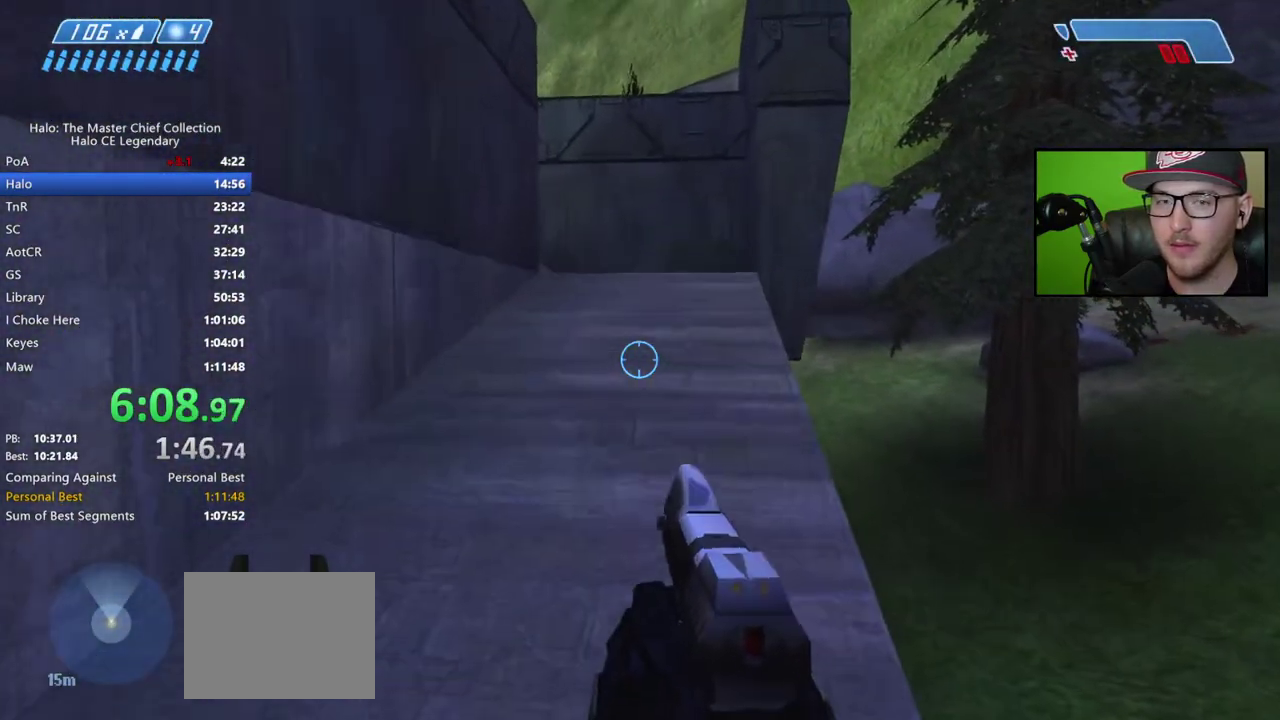
{"buttons": ["A"], "right_stick": "center", "events": [[183, "right_stick", "center"], [467, "A", "down"]]}
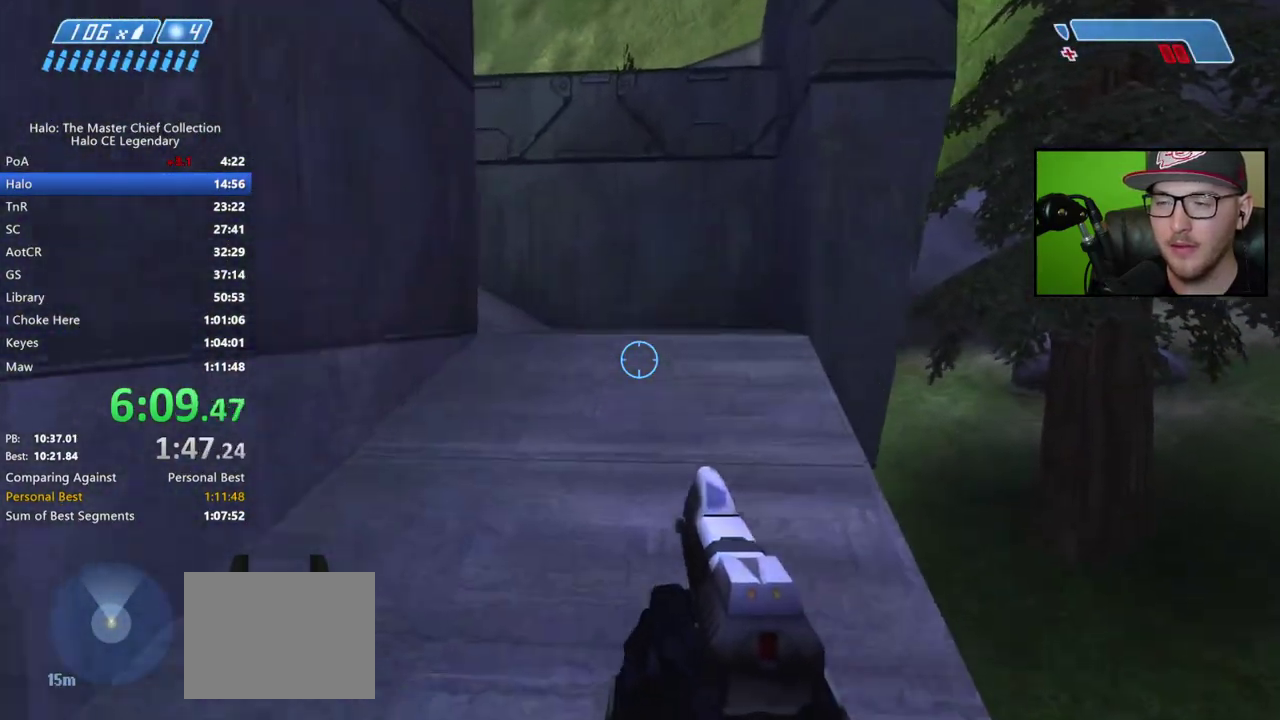
{"buttons": [], "right_stick": "center", "events": [[83, "A", "up"]]}
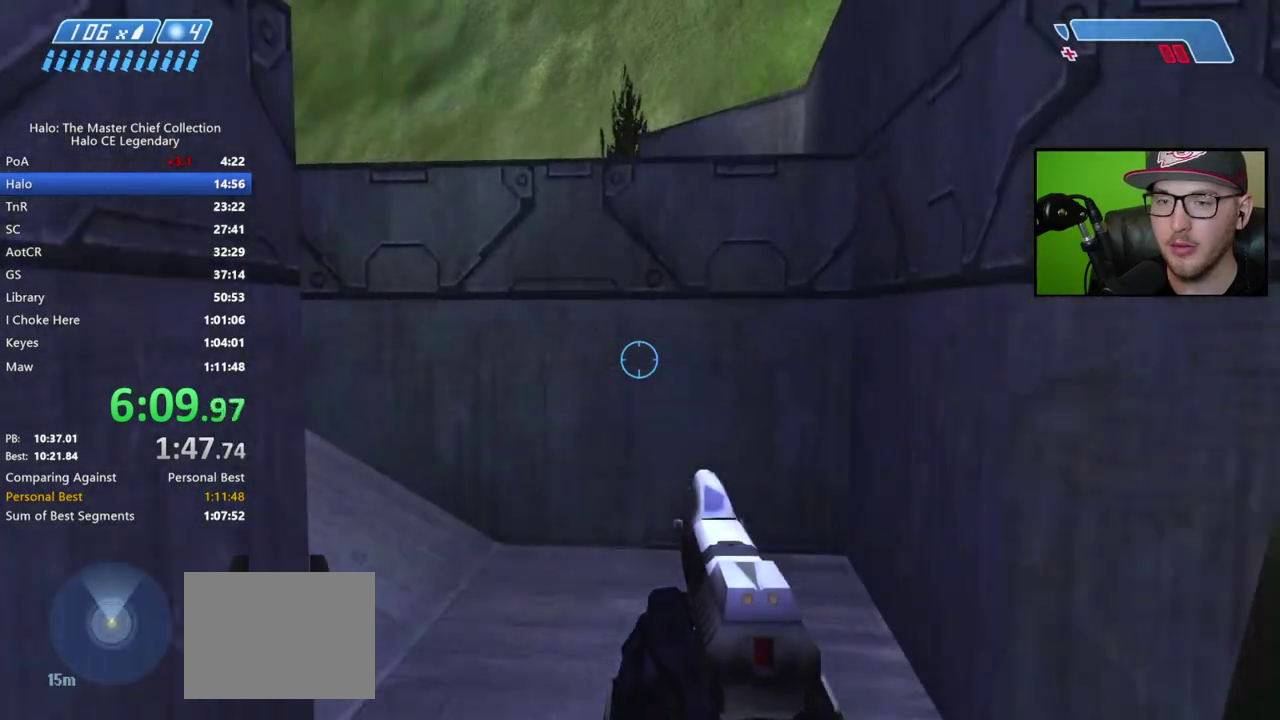
{"buttons": [], "right_stick": "left", "events": [[67, "right_stick", "left"], [400, "right_stick", "center"], [450, "right_stick", "left"]]}
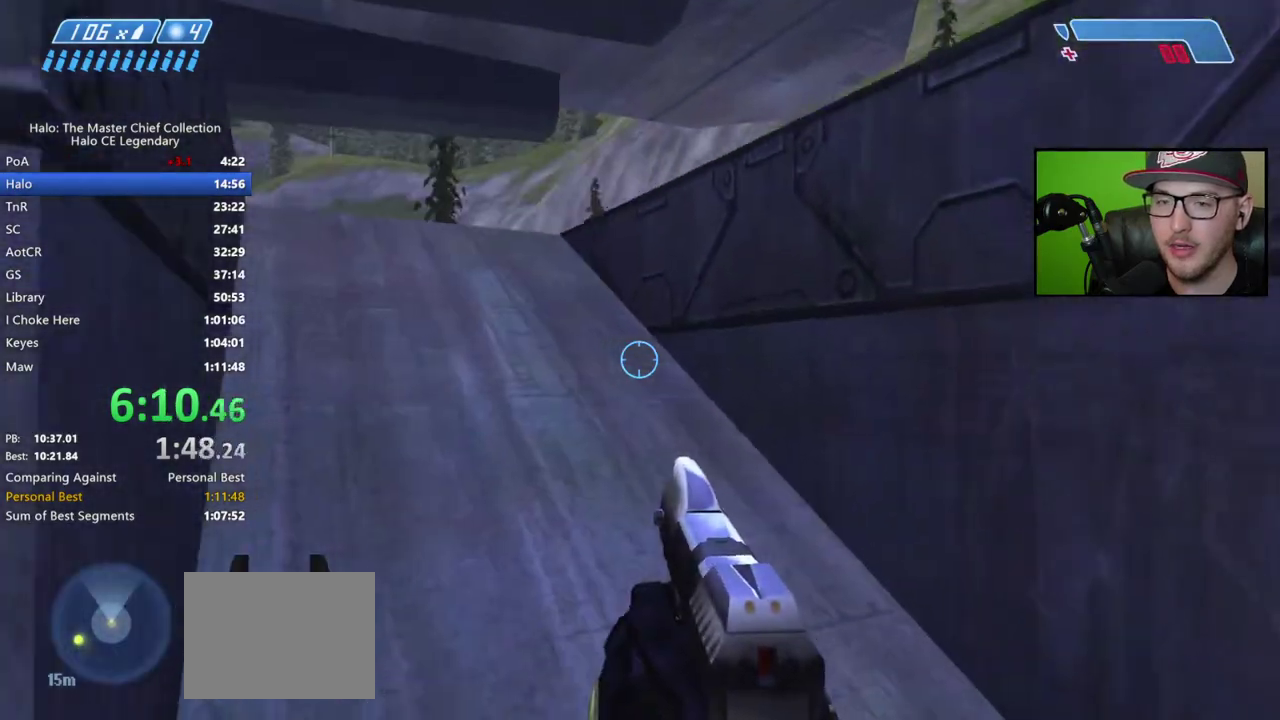
{"buttons": [], "right_stick": "center", "events": [[117, "right_stick", "center"], [200, "A", "down"], [267, "A", "up"]]}
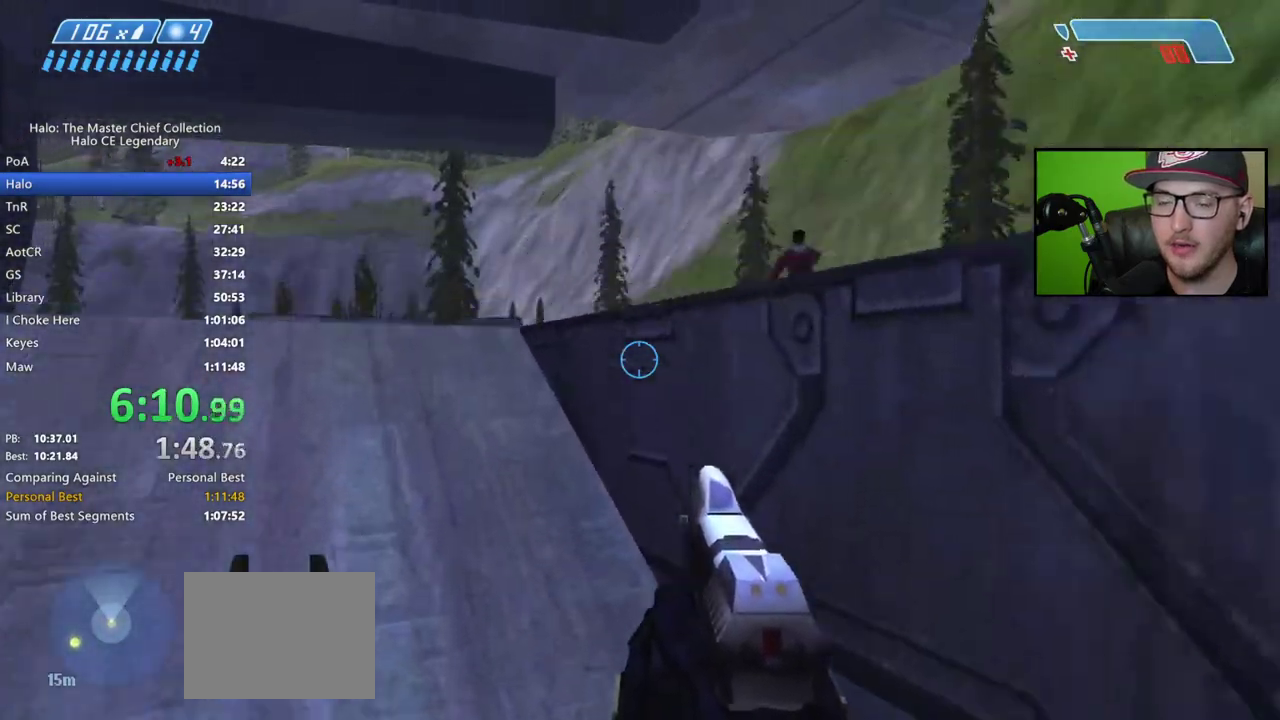
{"buttons": [], "right_stick": "right", "events": [[183, "right_stick", "left"], [317, "right_stick", "right"]]}
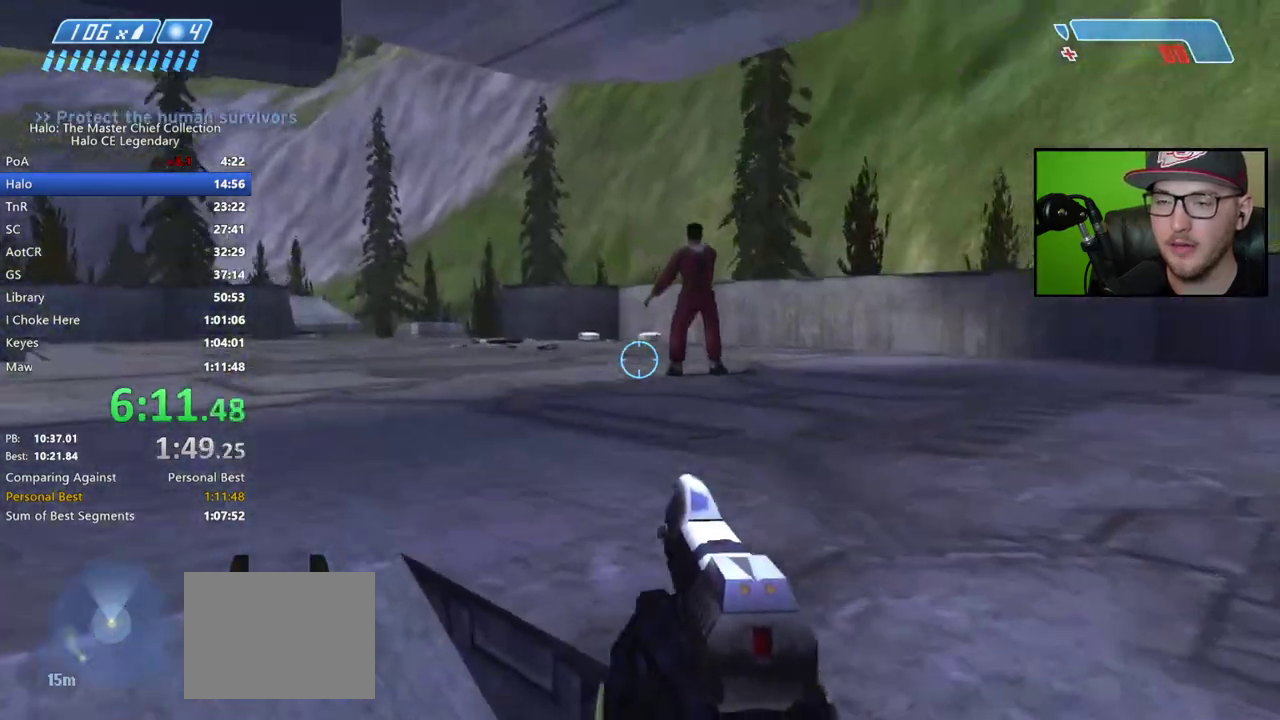
{"buttons": [], "right_stick": "down-right", "events": [[67, "right_stick", "center"], [333, "right_stick", "down-right"]]}
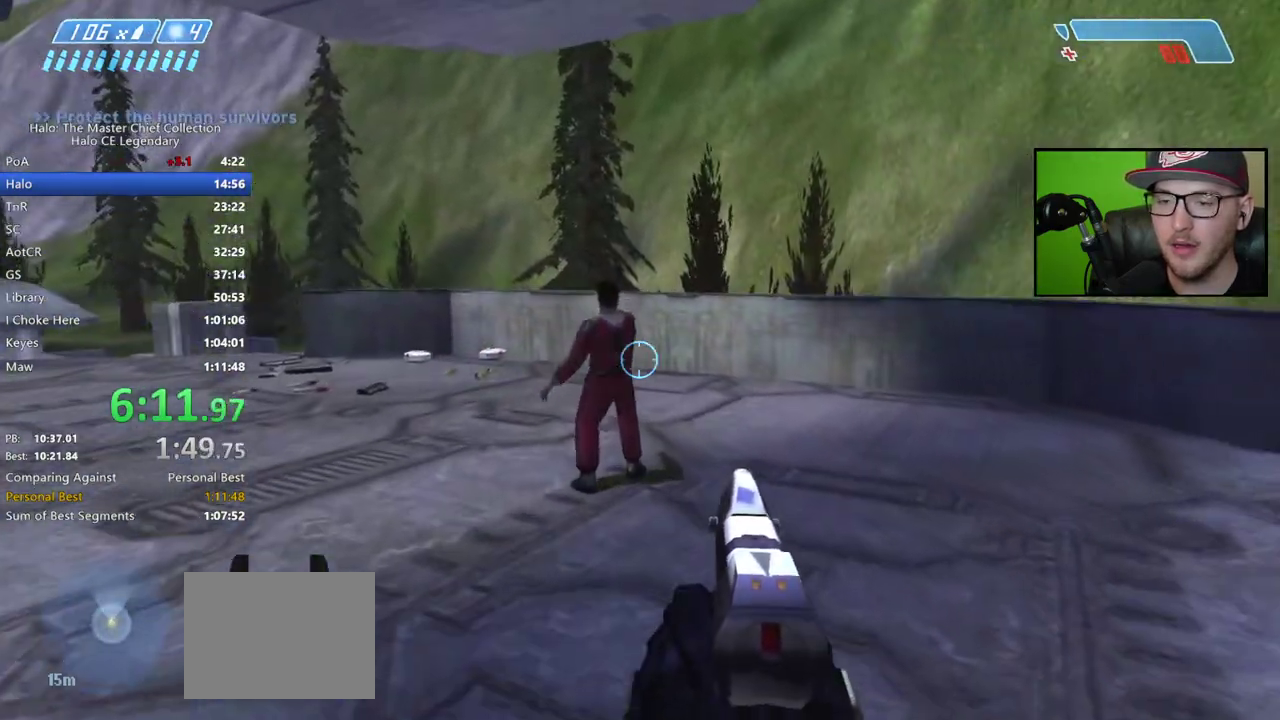
{"buttons": [], "right_stick": "down", "events": [[33, "right_stick", "center"], [150, "R1", "down"], [250, "R1", "up"], [250, "right_stick", "down"]]}
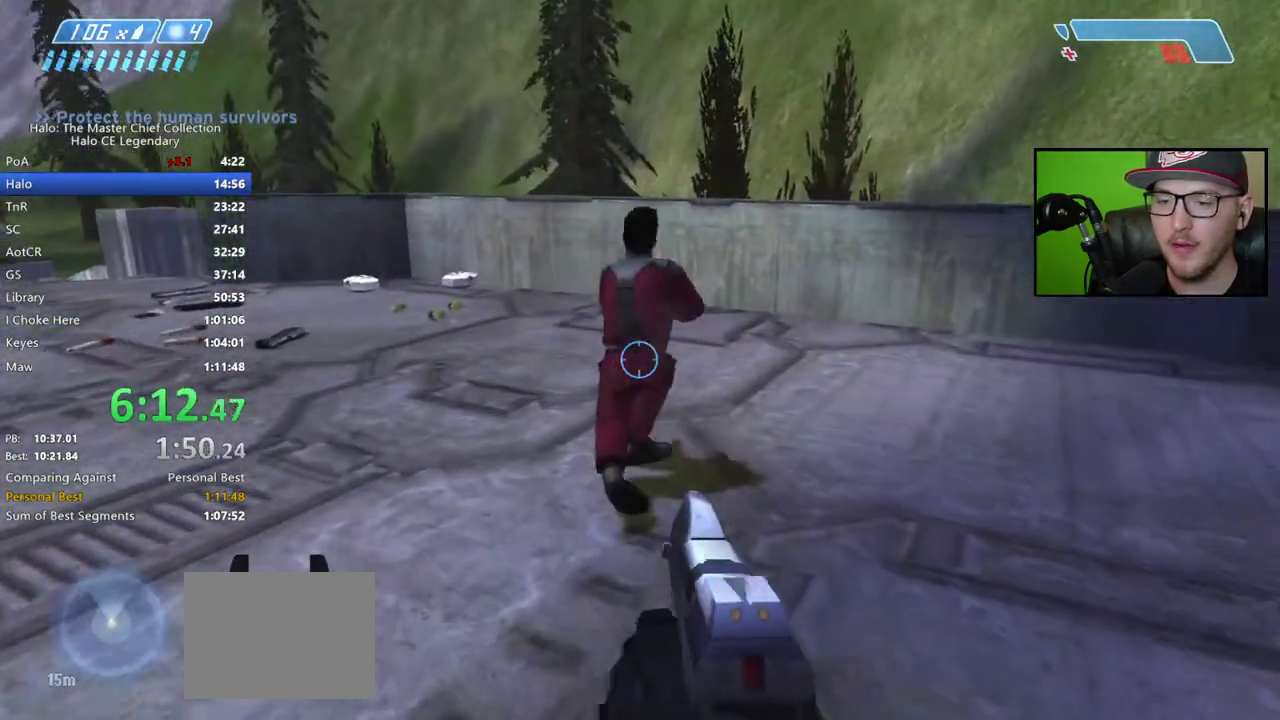
{"buttons": [], "right_stick": "left", "events": [[17, "L1", "down"], [150, "L1", "up"], [217, "right_stick", "center"], [483, "right_stick", "left"]]}
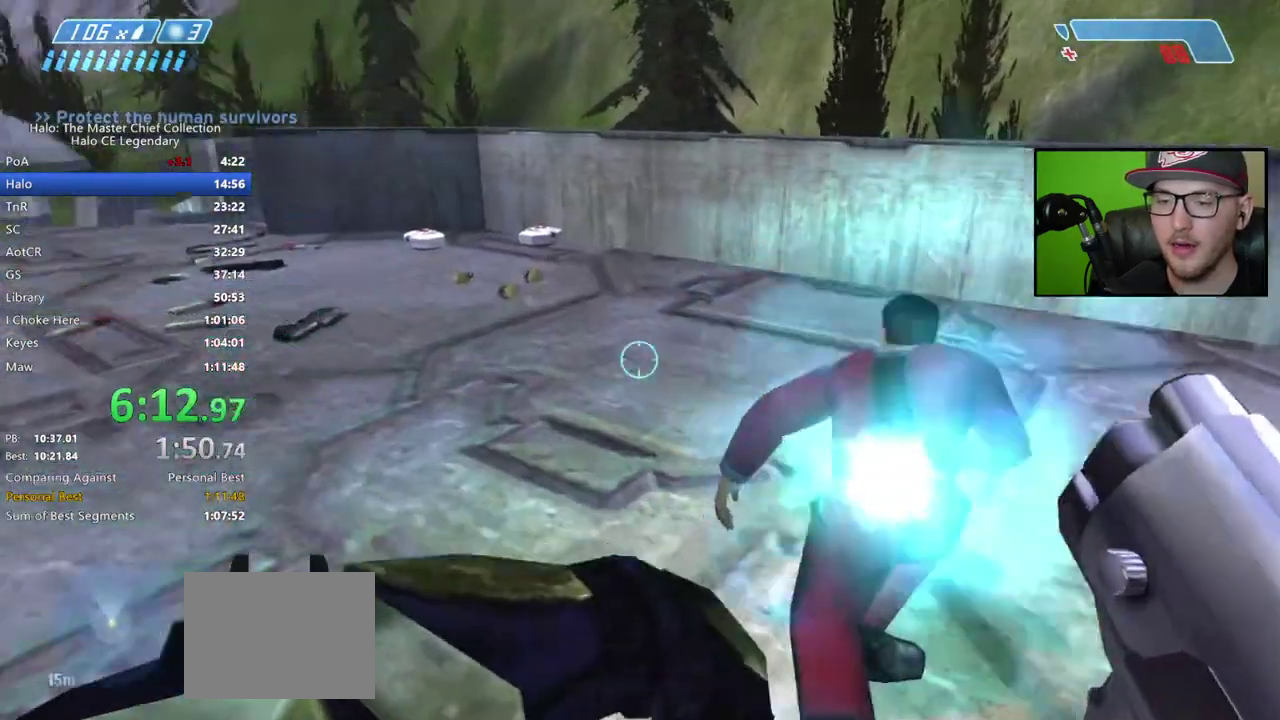
{"buttons": [], "right_stick": "center", "events": [[117, "right_stick", "center"]]}
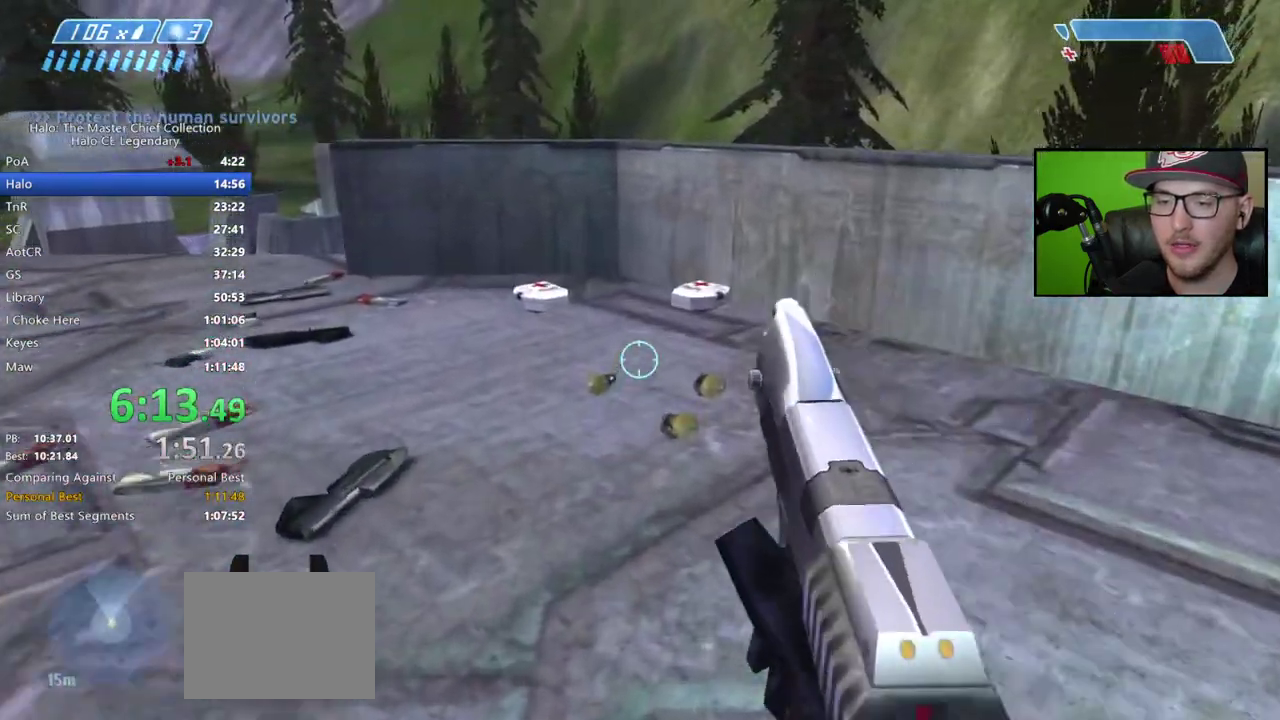
{"buttons": [], "right_stick": "left", "events": [[500, "right_stick", "left"]]}
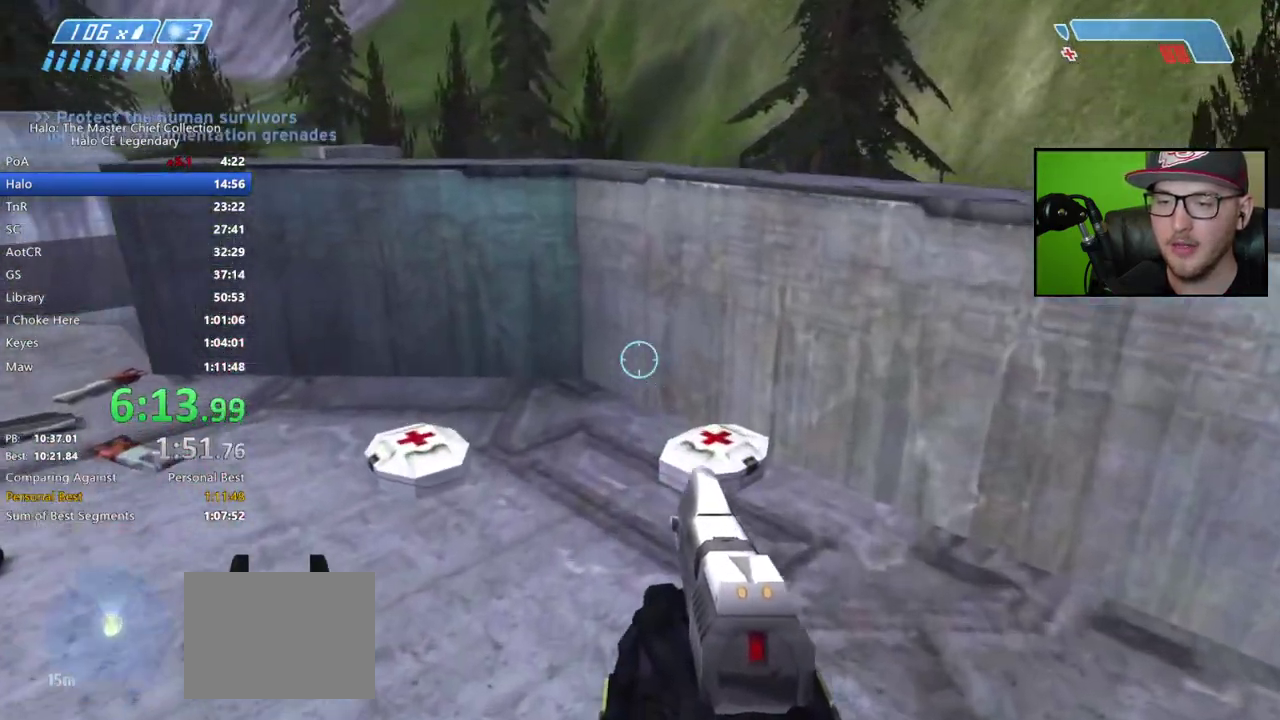
{"buttons": [], "right_stick": "center", "events": [[167, "right_stick", "center"], [333, "right_stick", "left"], [417, "right_stick", "up-left"], [500, "right_stick", "center"]]}
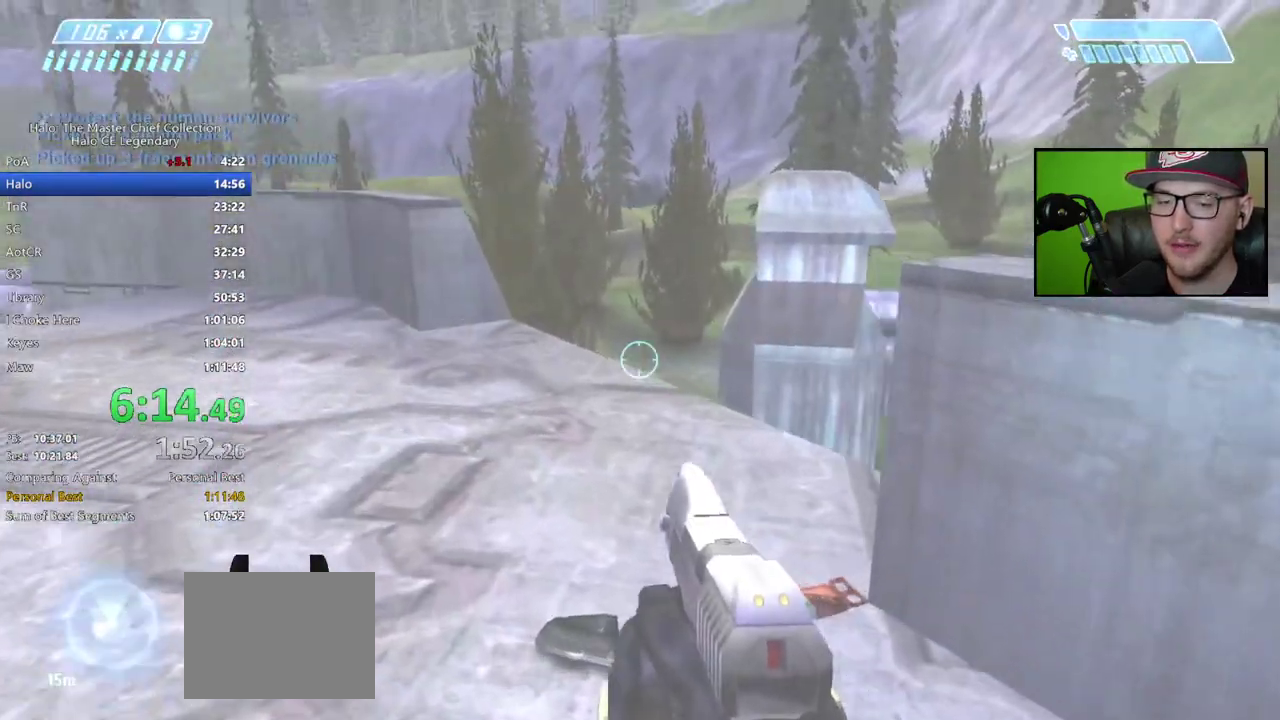
{"buttons": [], "right_stick": "right"}
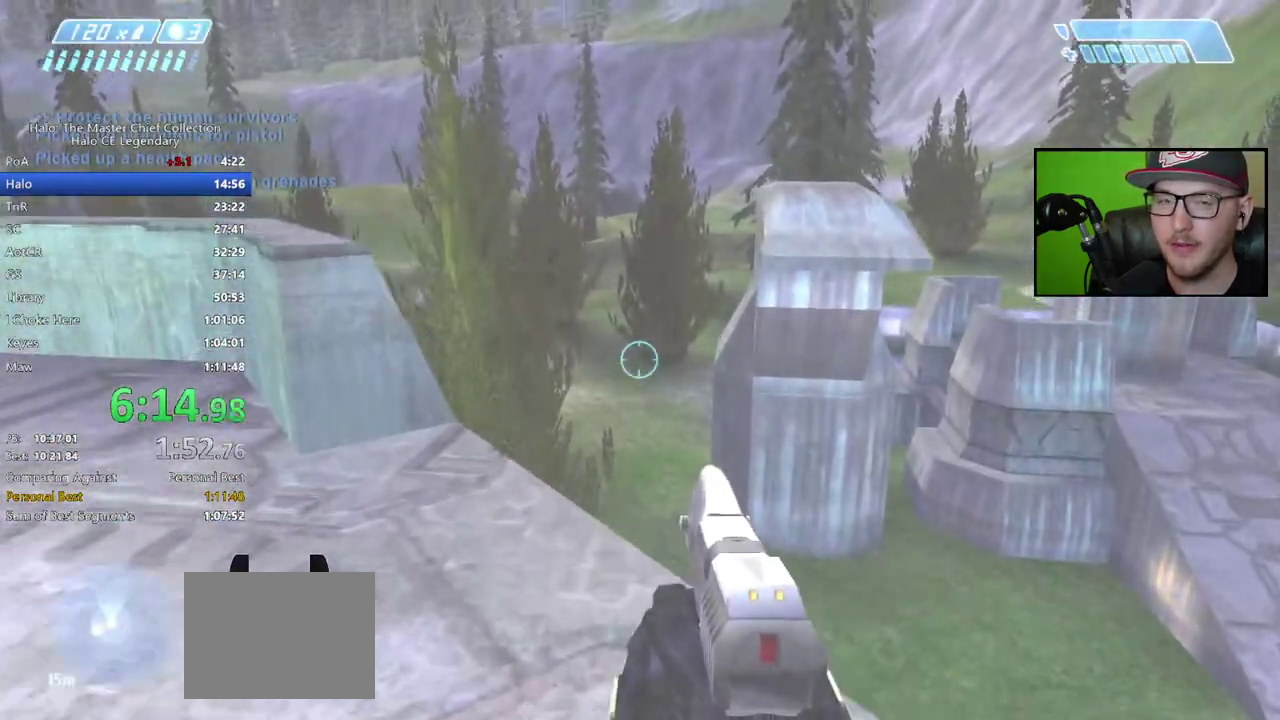
{"buttons": [], "right_stick": "up"}
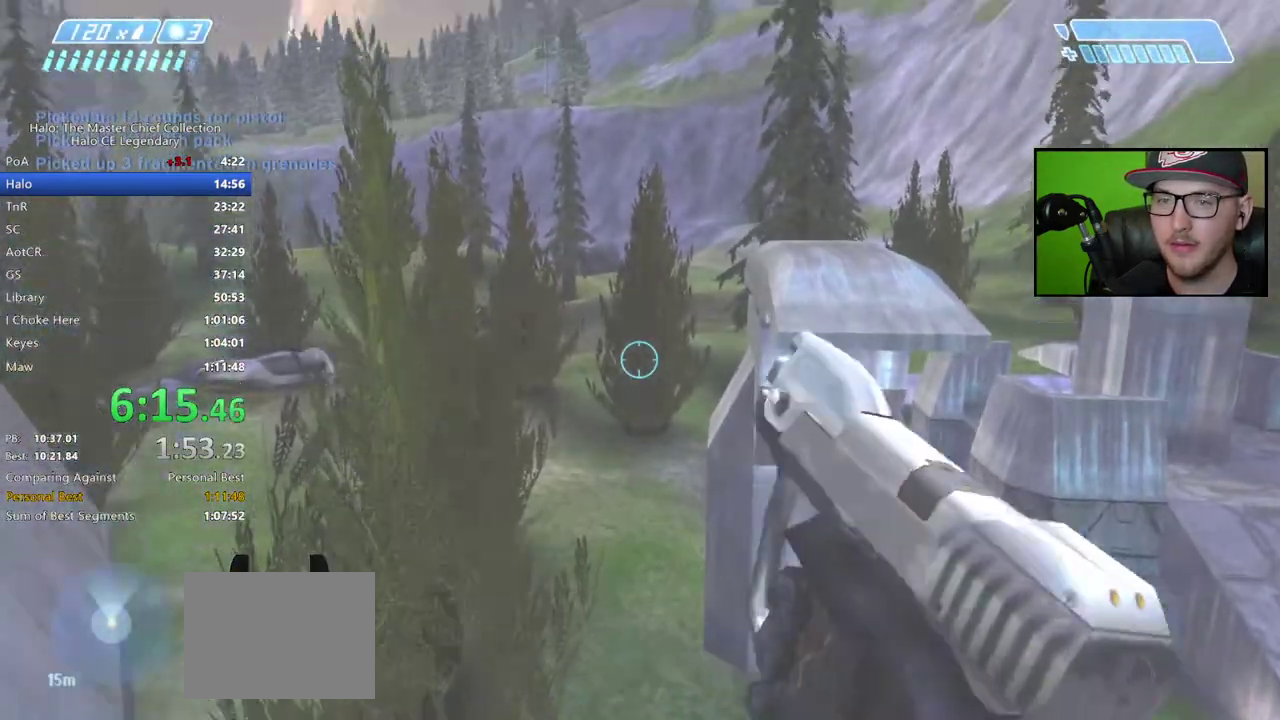
{"buttons": [], "right_stick": "center", "events": [[150, "right_stick", "center"], [267, "B", "down"], [333, "B", "up"], [383, "B", "down"], [450, "B", "up"]]}
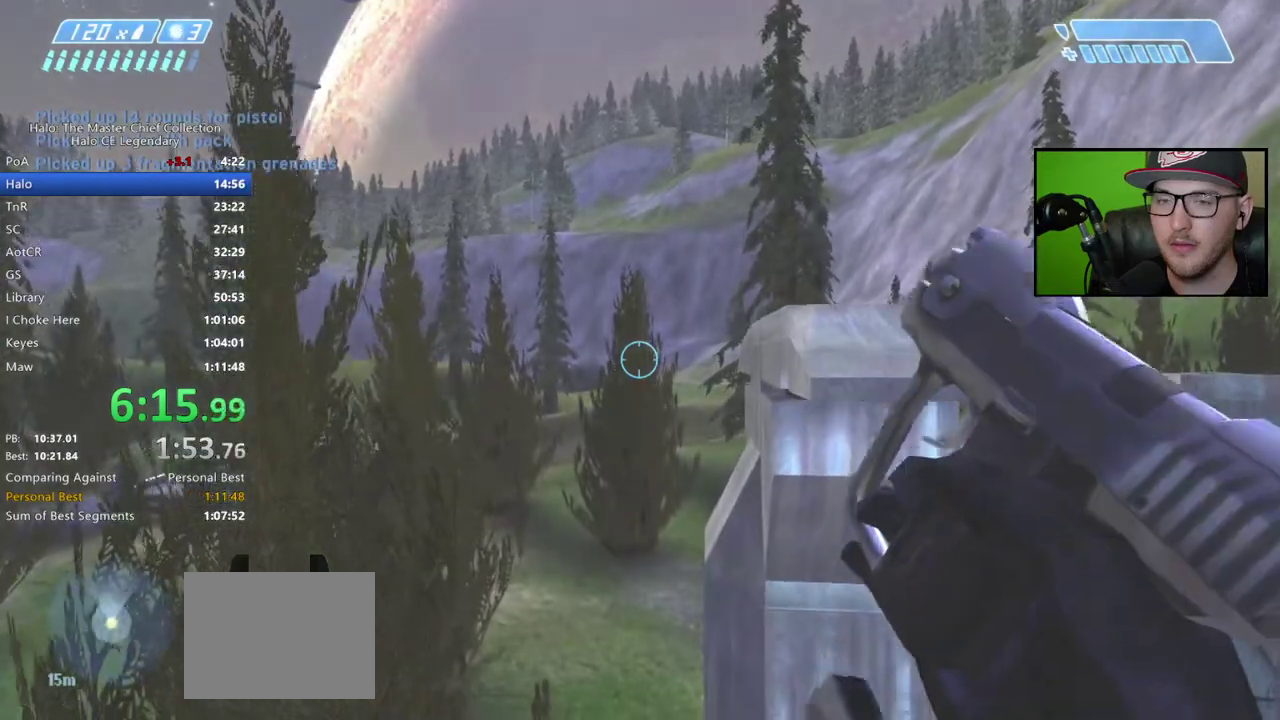
{"buttons": [], "right_stick": "down"}
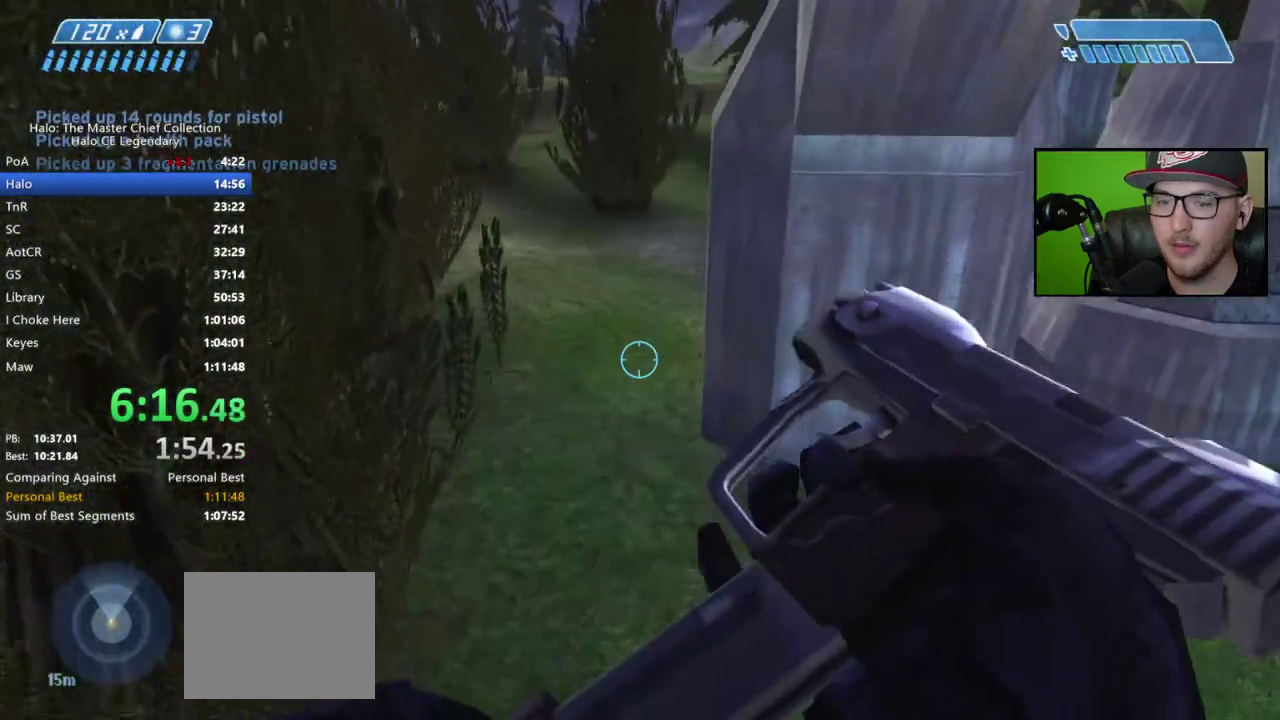
{"buttons": ["L3"], "right_stick": "up"}